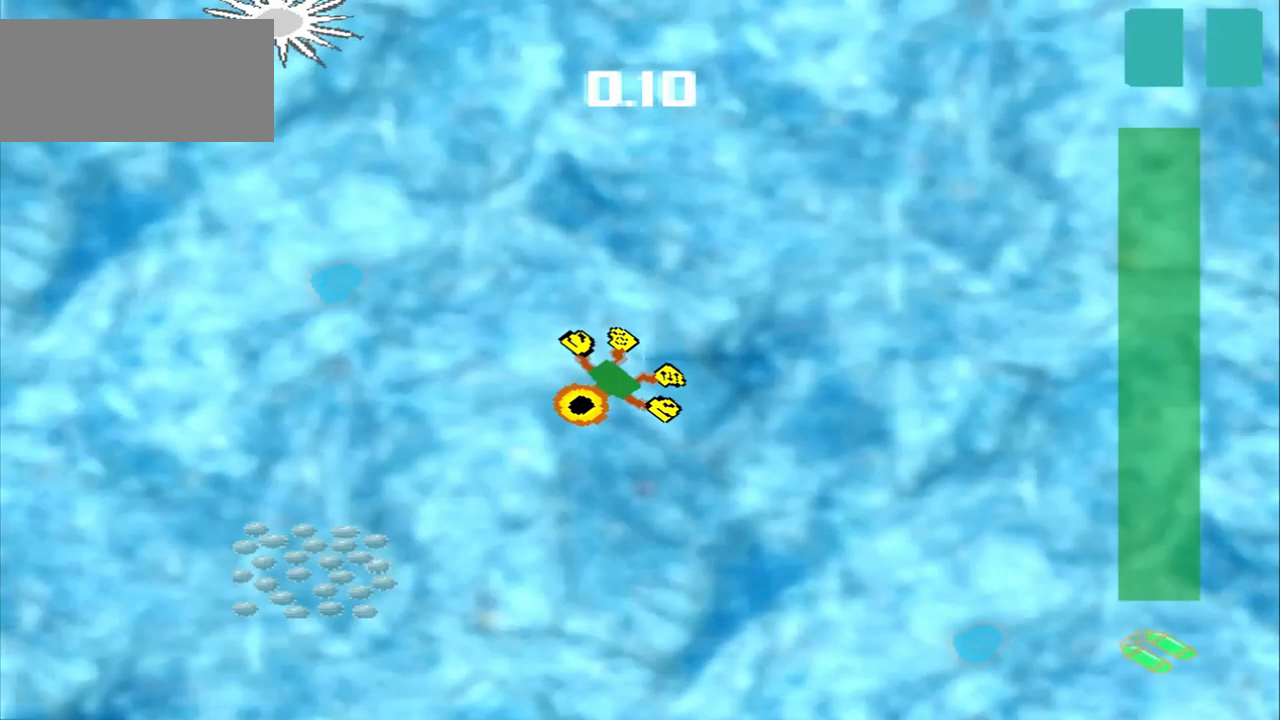
Gameplay with a controller (PlayStation layout); each line is a JSON object with the inputs held at the frame after it. "events" lists button and stick changes between this image and that frame as [ms after this image, input, new state], when the widget could be followed in between. Not read: L2 L3 R2 R3 right_stick.
{"buttons": [], "left_stick": "down-left", "events": []}
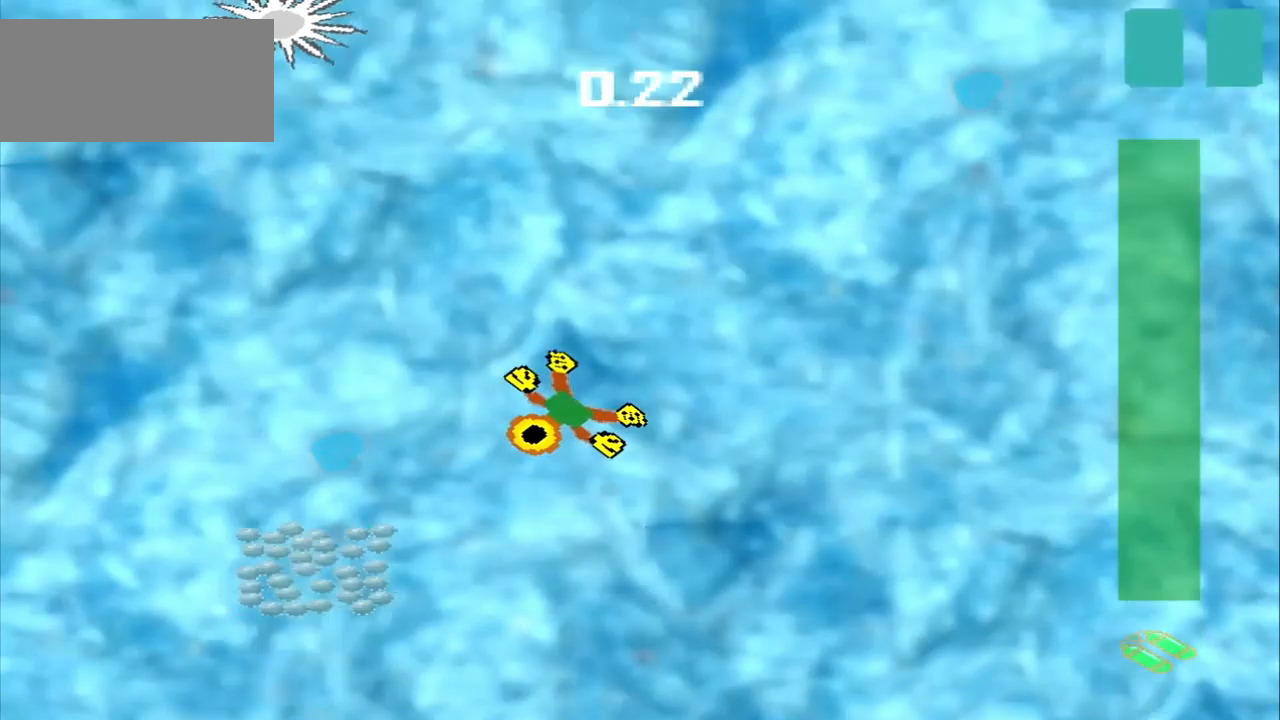
{"buttons": [], "left_stick": "up-right", "events": [[251, "left_stick", "up-right"]]}
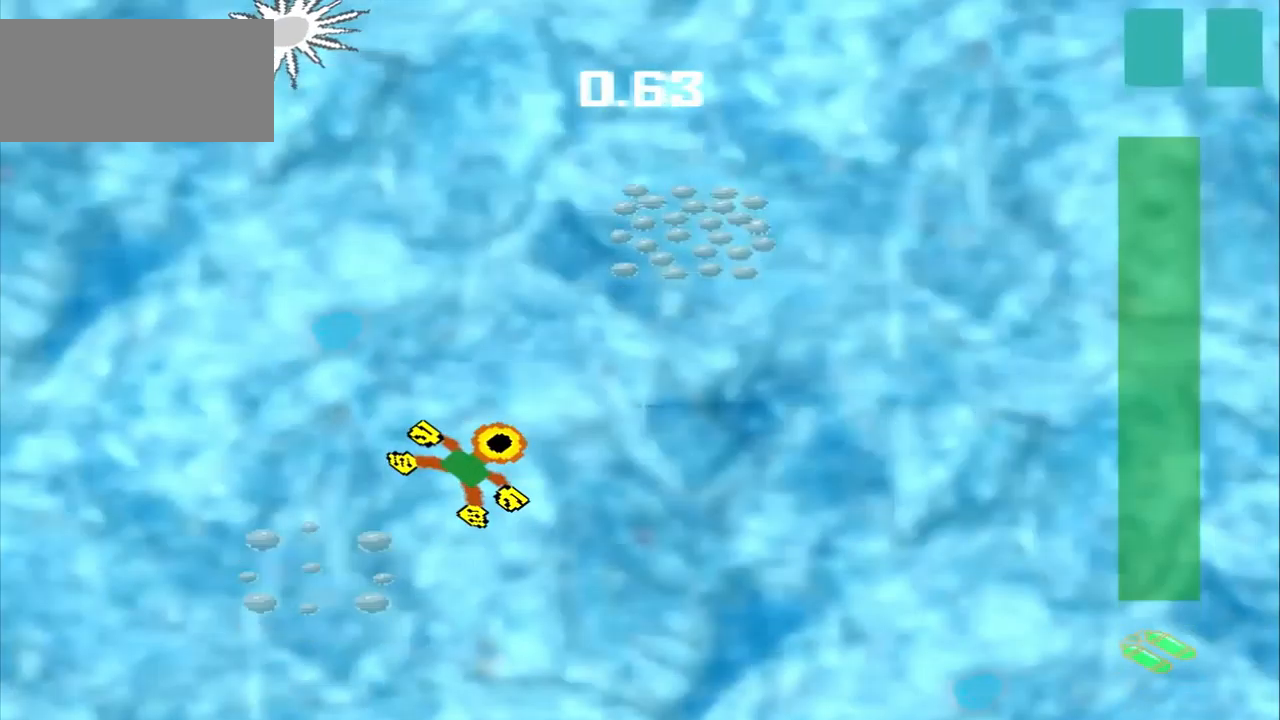
{"buttons": [], "left_stick": "up-right", "events": []}
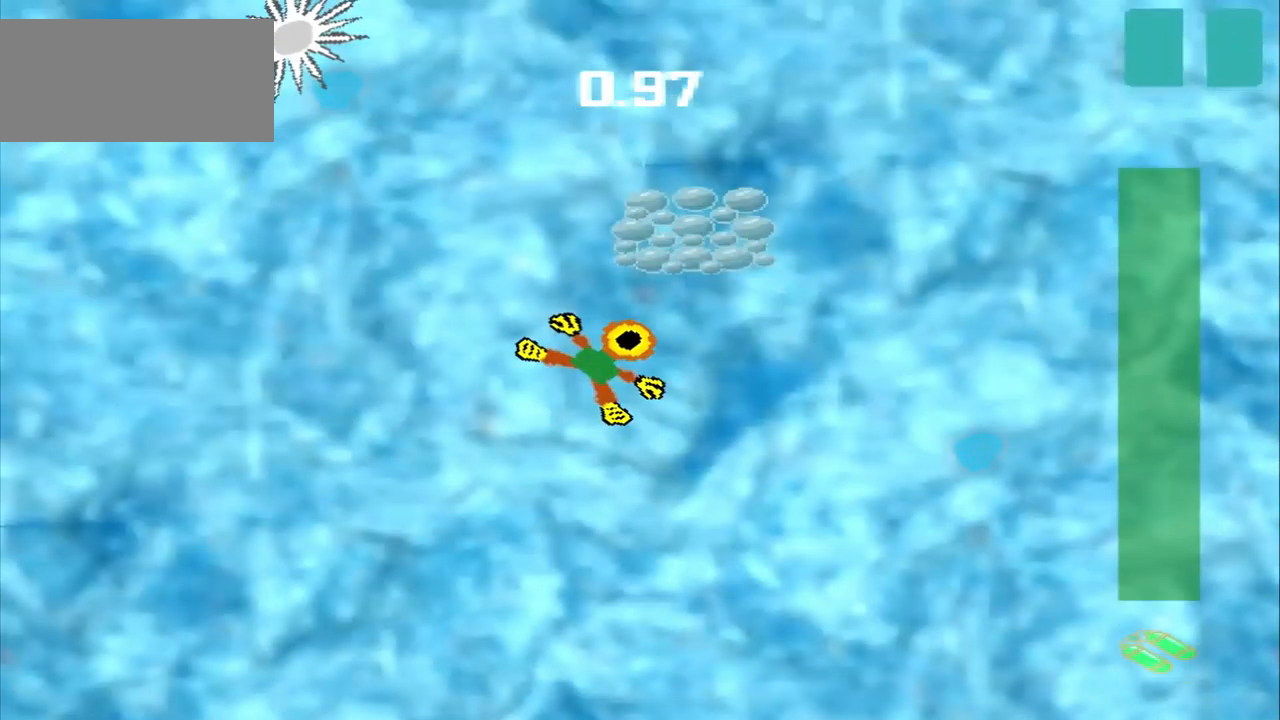
{"buttons": [], "left_stick": "down-right", "events": [[375, "left_stick", "down-right"]]}
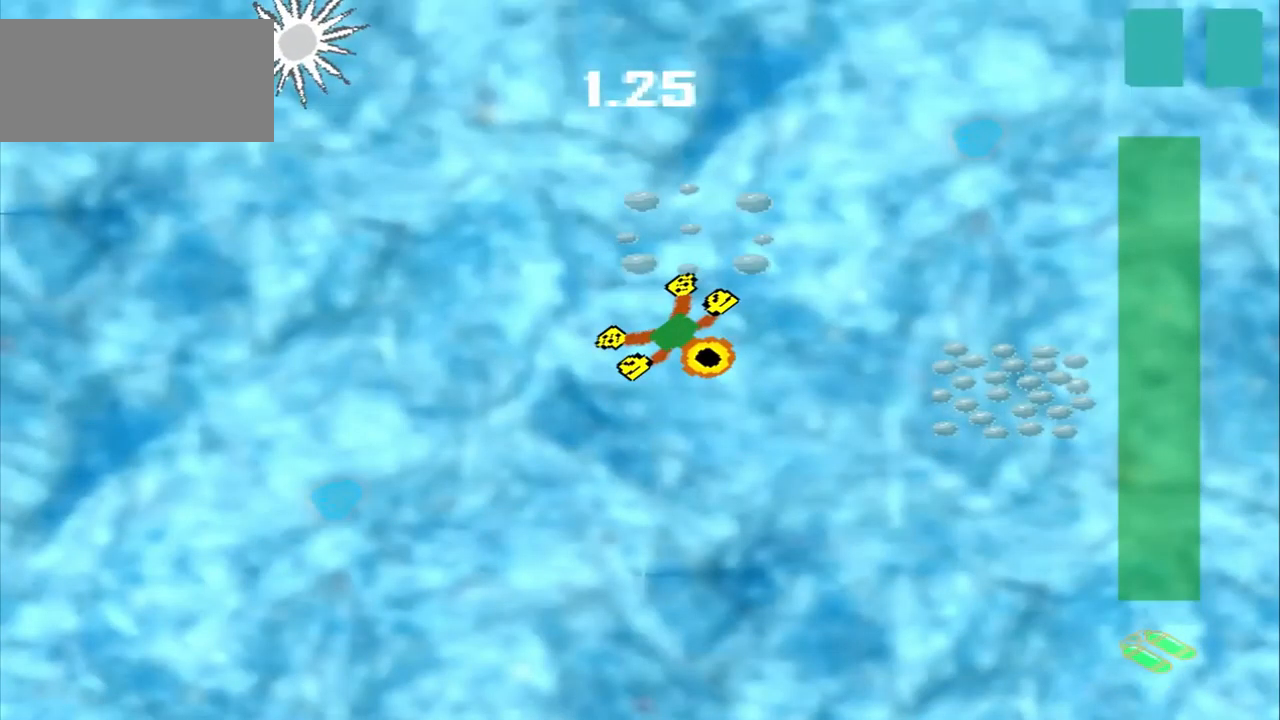
{"buttons": [], "left_stick": "down-right", "events": []}
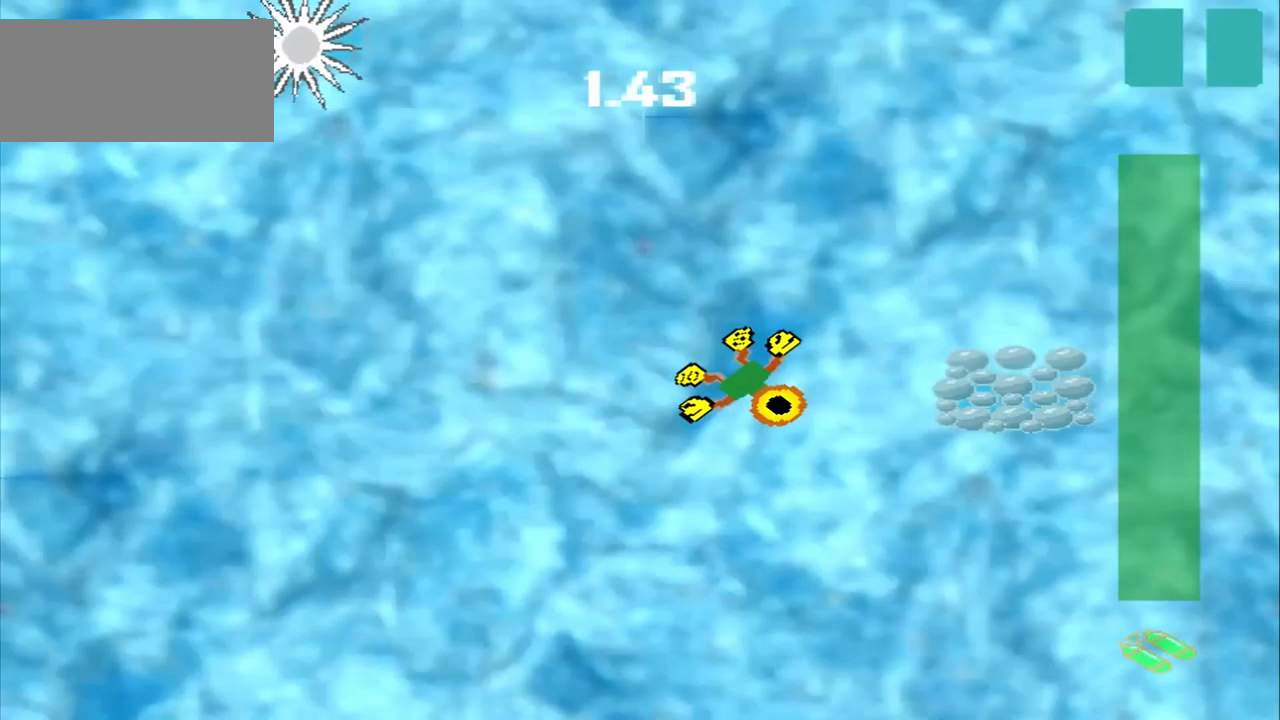
{"buttons": [], "left_stick": "down-left", "events": [[250, "left_stick", "center"], [459, "left_stick", "down-left"]]}
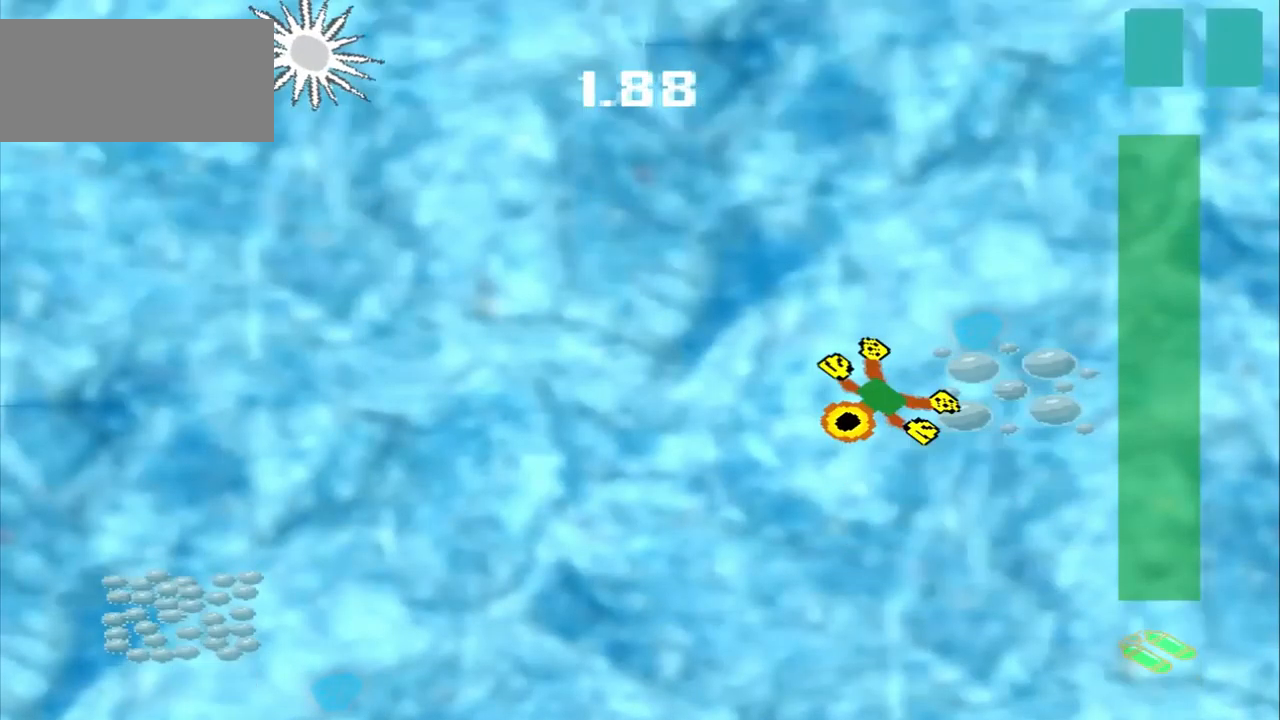
{"buttons": [], "left_stick": "down-left", "events": []}
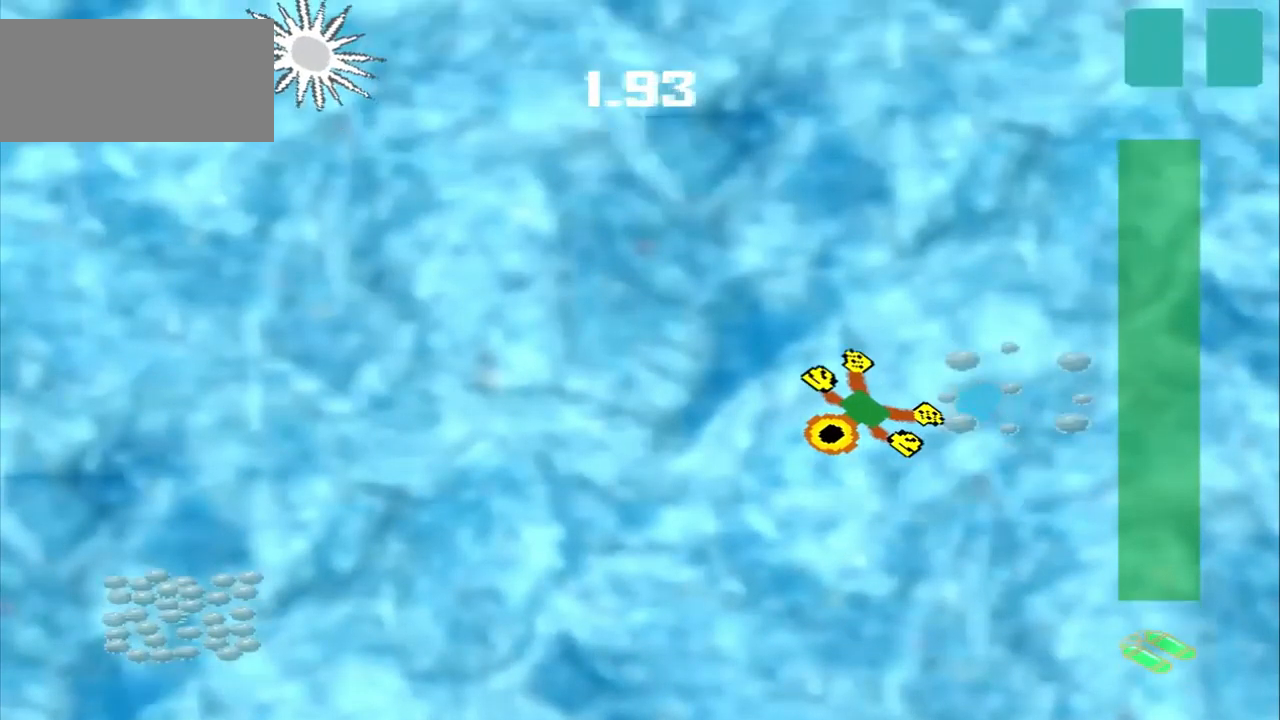
{"buttons": [], "left_stick": "down-left", "events": []}
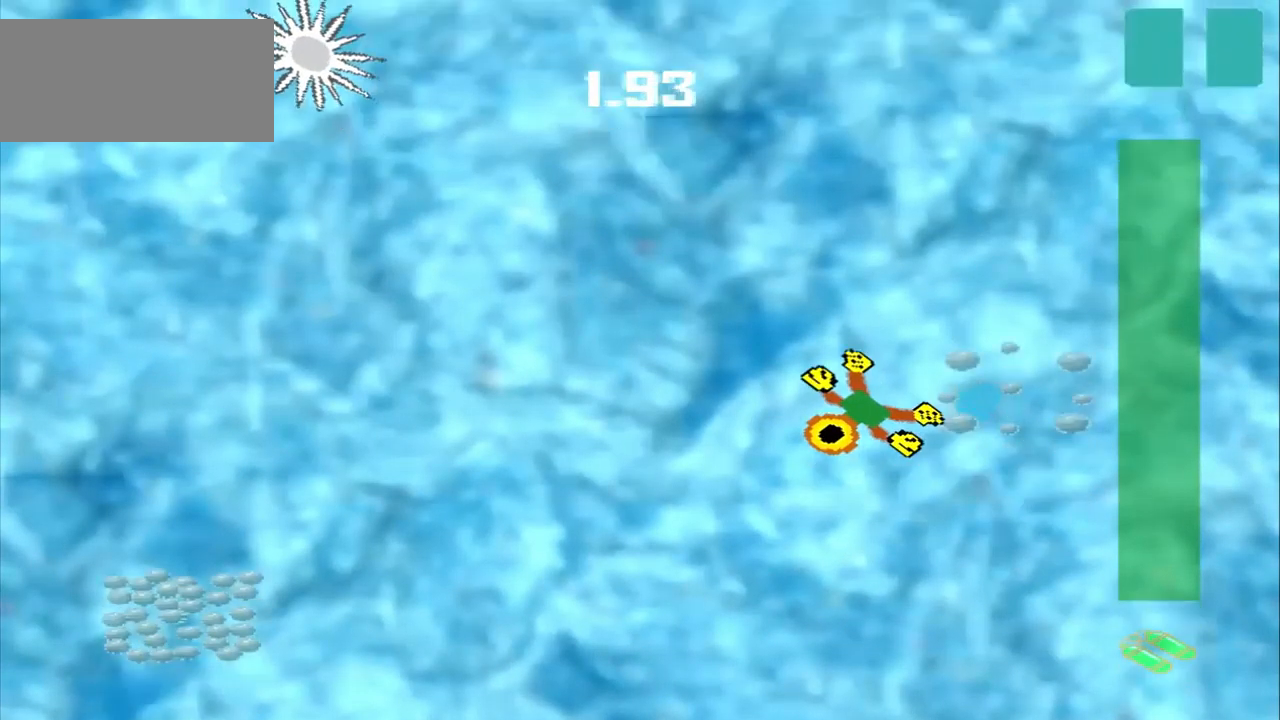
{"buttons": [], "left_stick": "down-left", "events": []}
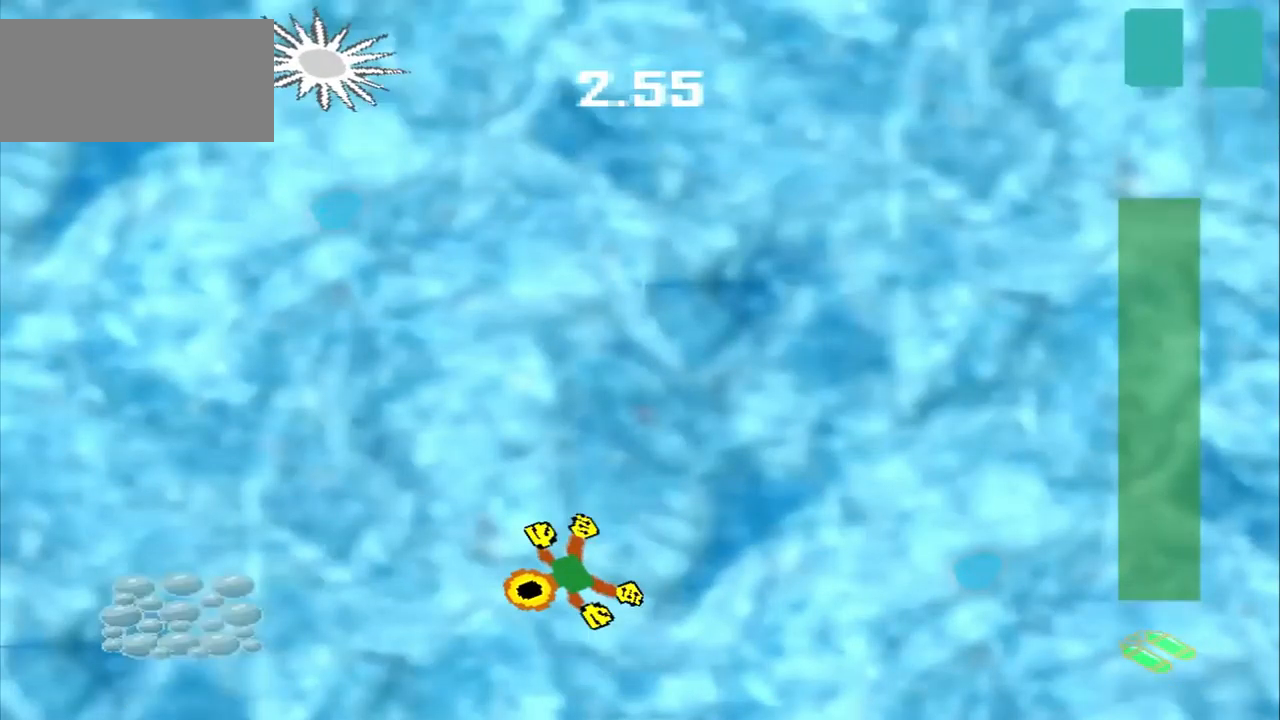
{"buttons": [], "left_stick": "down-left", "events": []}
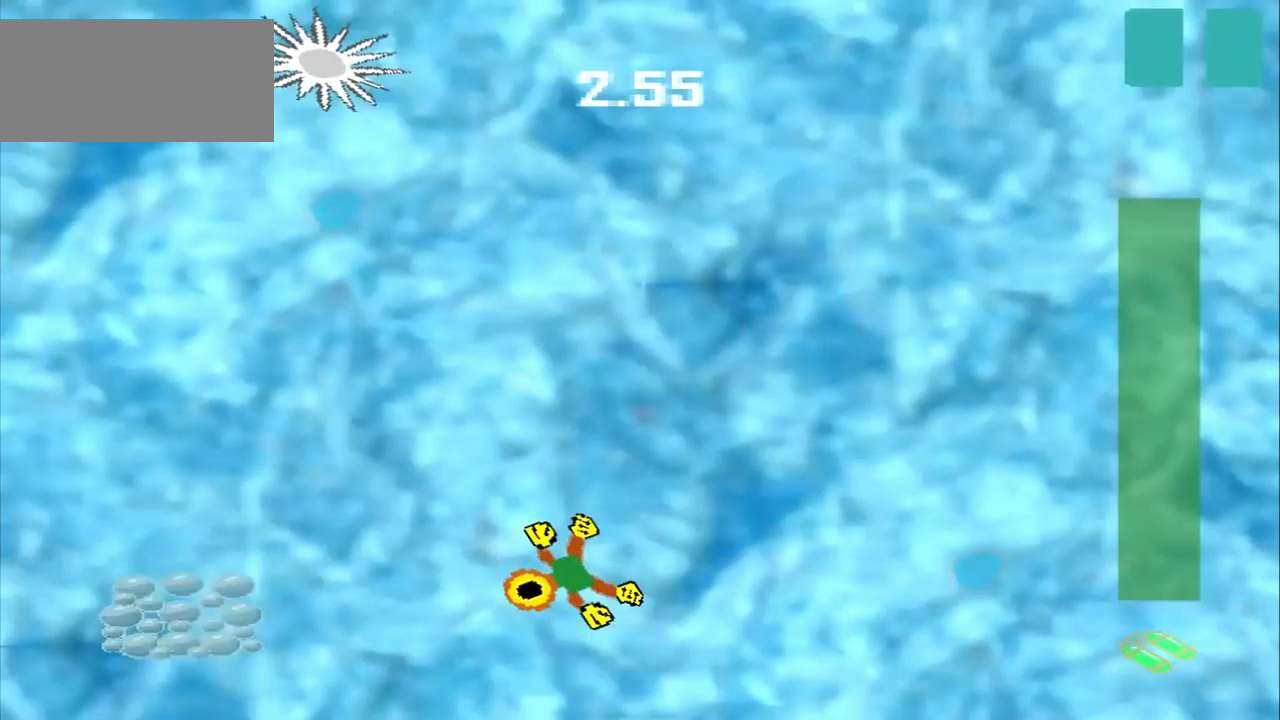
{"buttons": [], "left_stick": "up-right", "events": [[292, "left_stick", "up-right"]]}